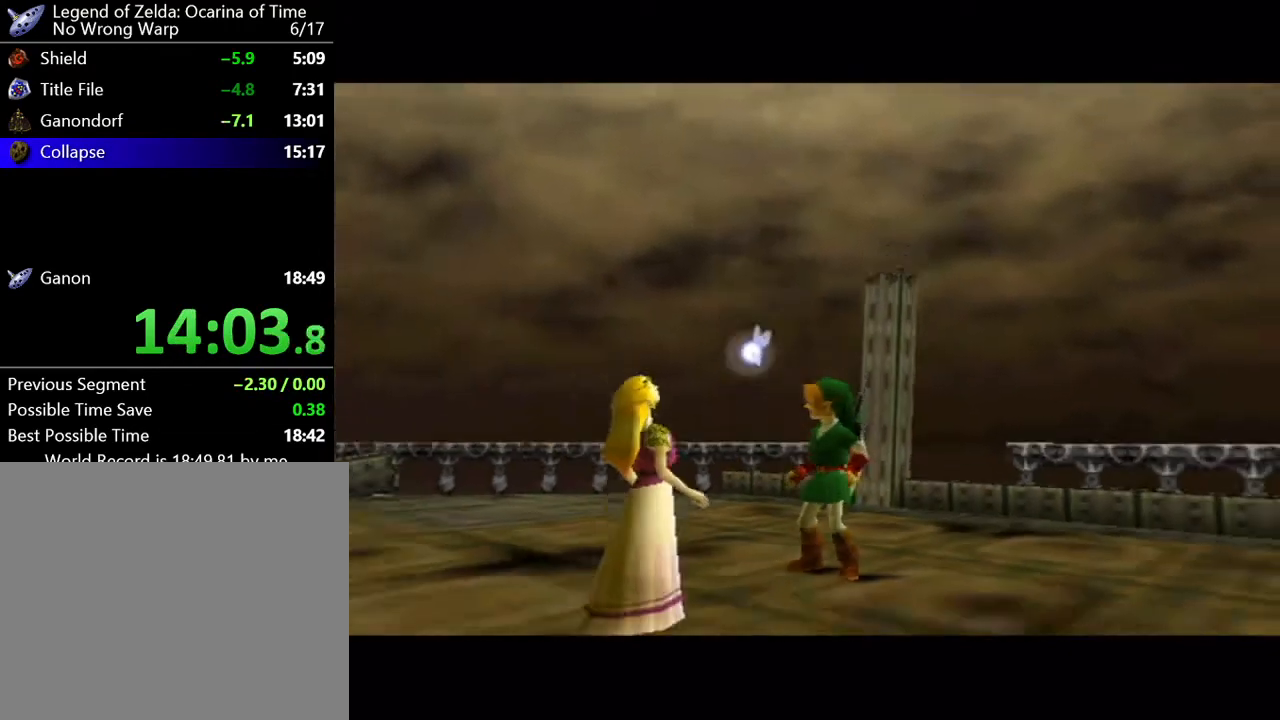
Gameplay with a controller (Nintendo layout); each line is a JSON object with the inputs held at the frame after it. "button_events" lists button changes between this image and that frame as [ms after this image, input, new state], when the widget could be followed in between (sticks are given only as held states). Not read: L3 R3 right_stick.
{"buttons": [], "left_stick": "center", "button_events": [[67, "A", "down"], [133, "A", "up"], [217, "A", "down"], [283, "A", "up"], [384, "A", "down"], [484, "A", "up"]]}
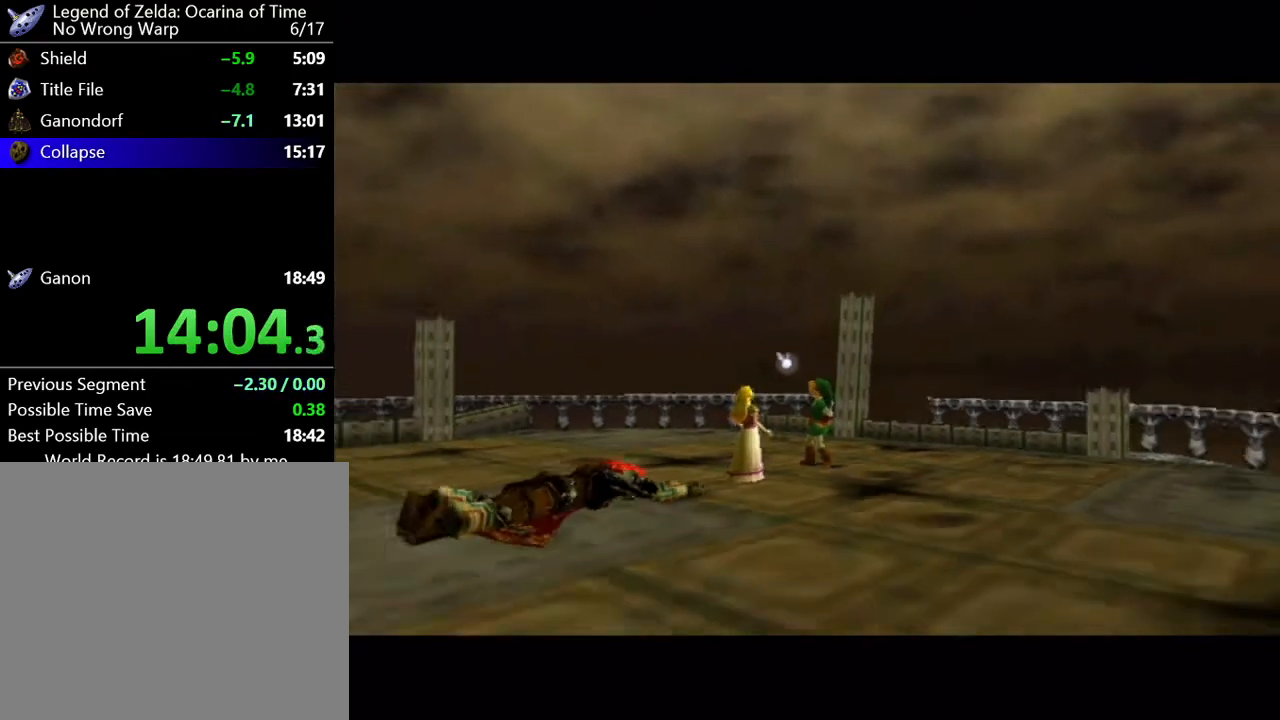
{"buttons": ["B"], "left_stick": "center"}
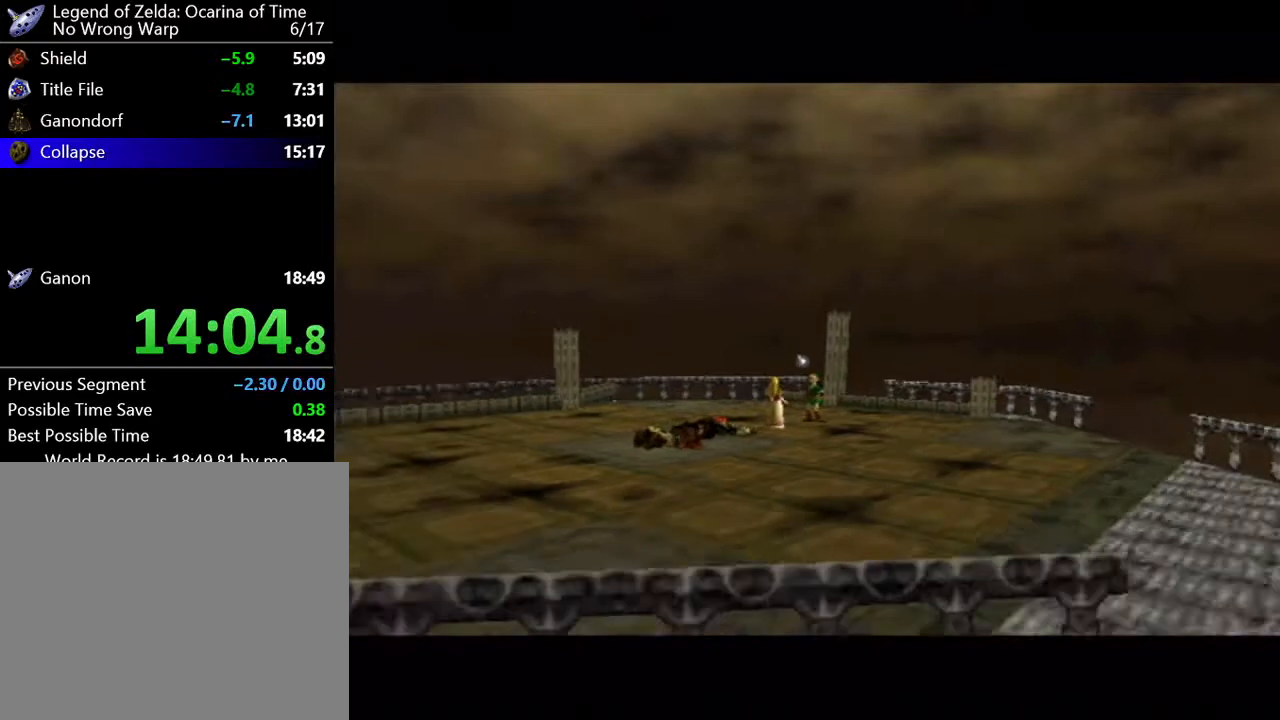
{"buttons": [], "left_stick": "center"}
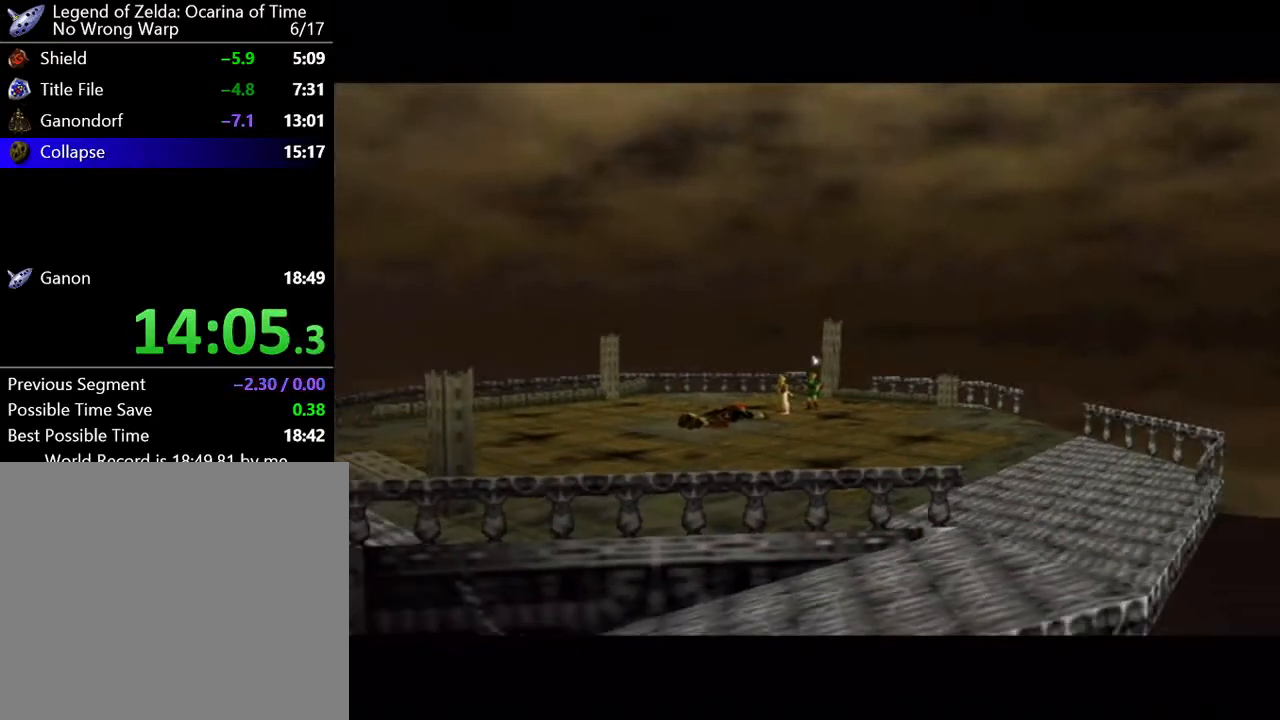
{"buttons": [], "left_stick": "center", "button_events": [[100, "A", "down"], [201, "A", "up"], [251, "A", "down"], [317, "A", "up"], [417, "A", "down"], [484, "A", "up"]]}
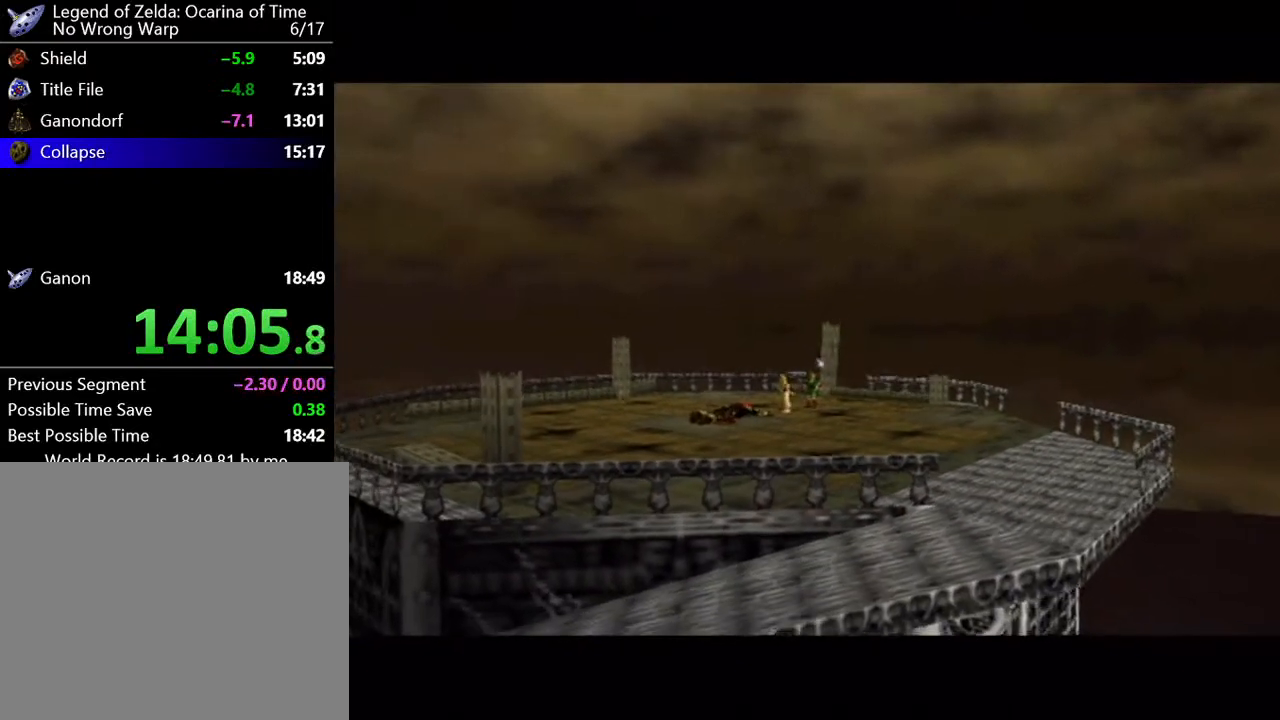
{"buttons": ["A"], "left_stick": "center"}
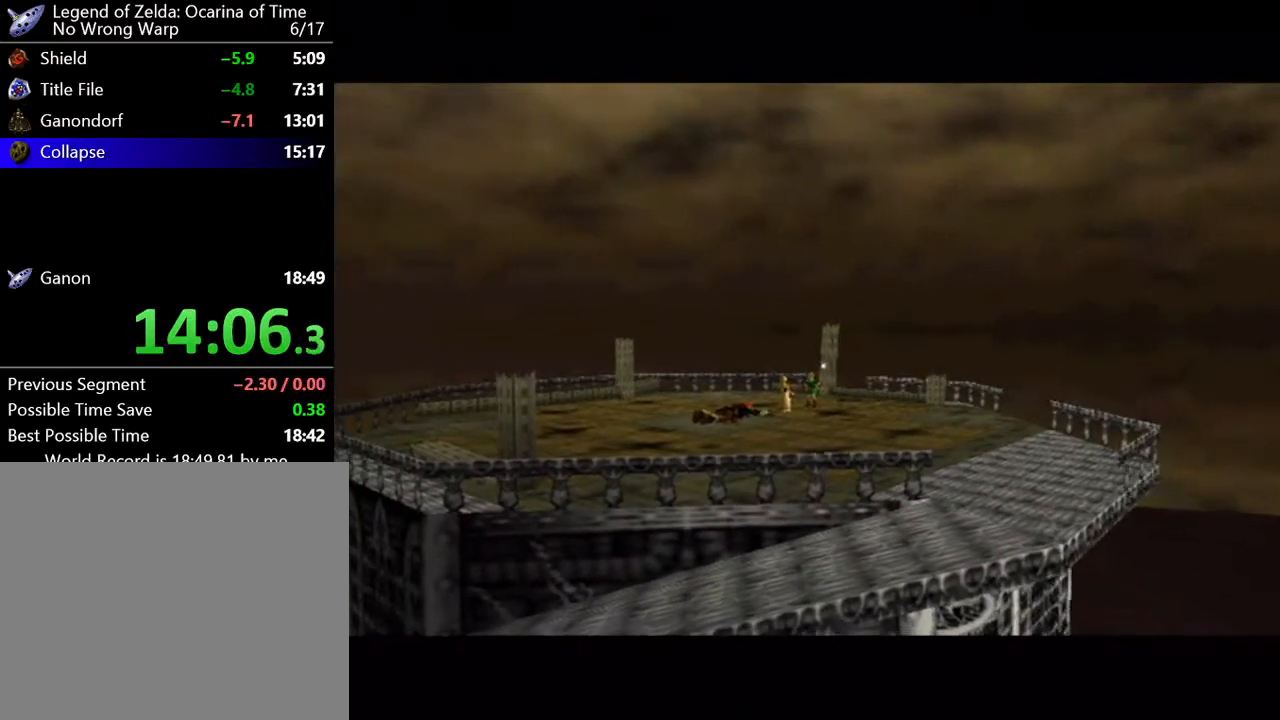
{"buttons": [], "left_stick": "center"}
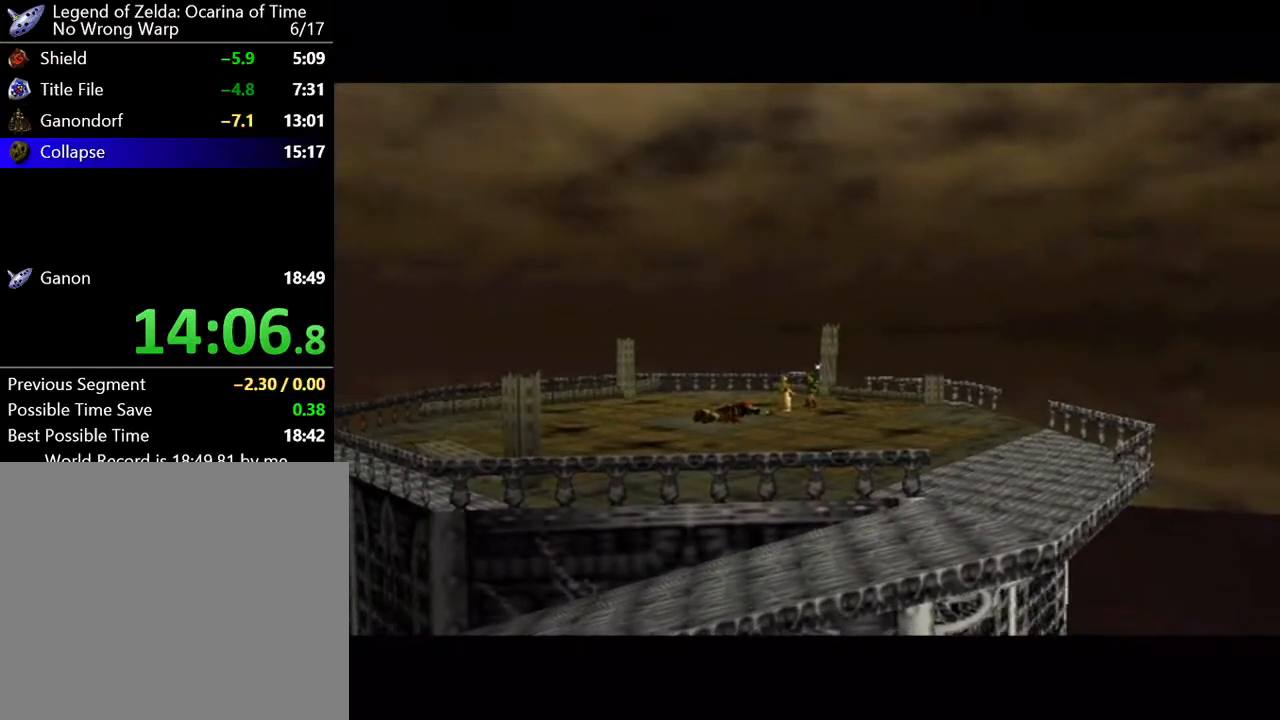
{"buttons": [], "left_stick": "center", "button_events": [[350, "A", "down"], [417, "A", "up"]]}
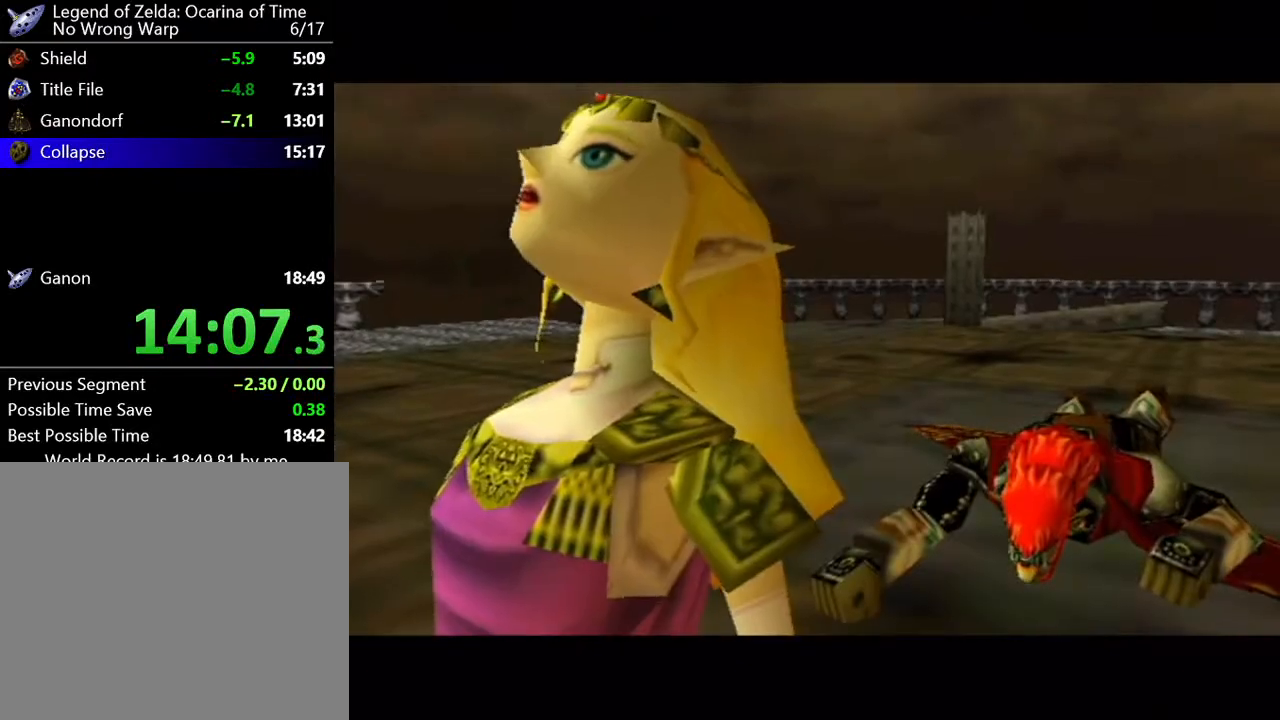
{"buttons": [], "left_stick": "center", "button_events": [[100, "A", "down"], [167, "A", "up"], [217, "A", "down"], [317, "A", "up"], [384, "A", "down"], [434, "A", "up"]]}
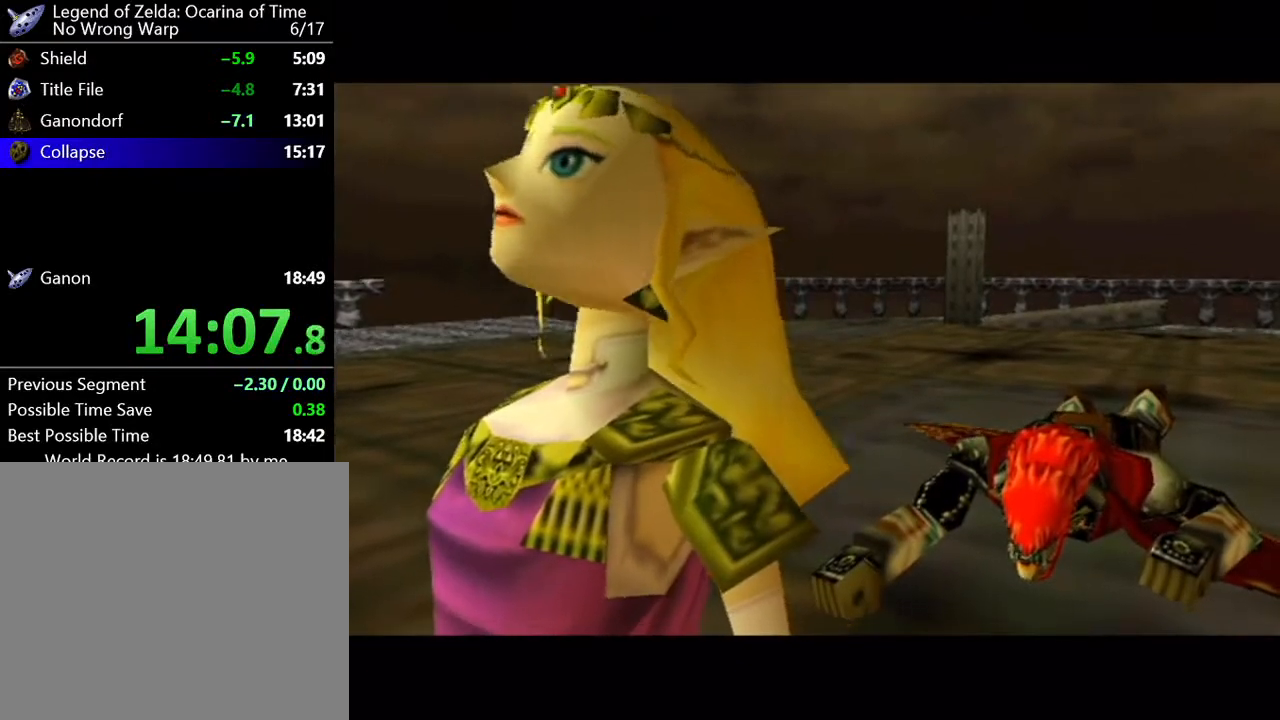
{"buttons": [], "left_stick": "center", "button_events": [[33, "A", "down"], [100, "A", "up"], [183, "A", "down"], [283, "A", "up"], [350, "A", "down"], [417, "A", "up"]]}
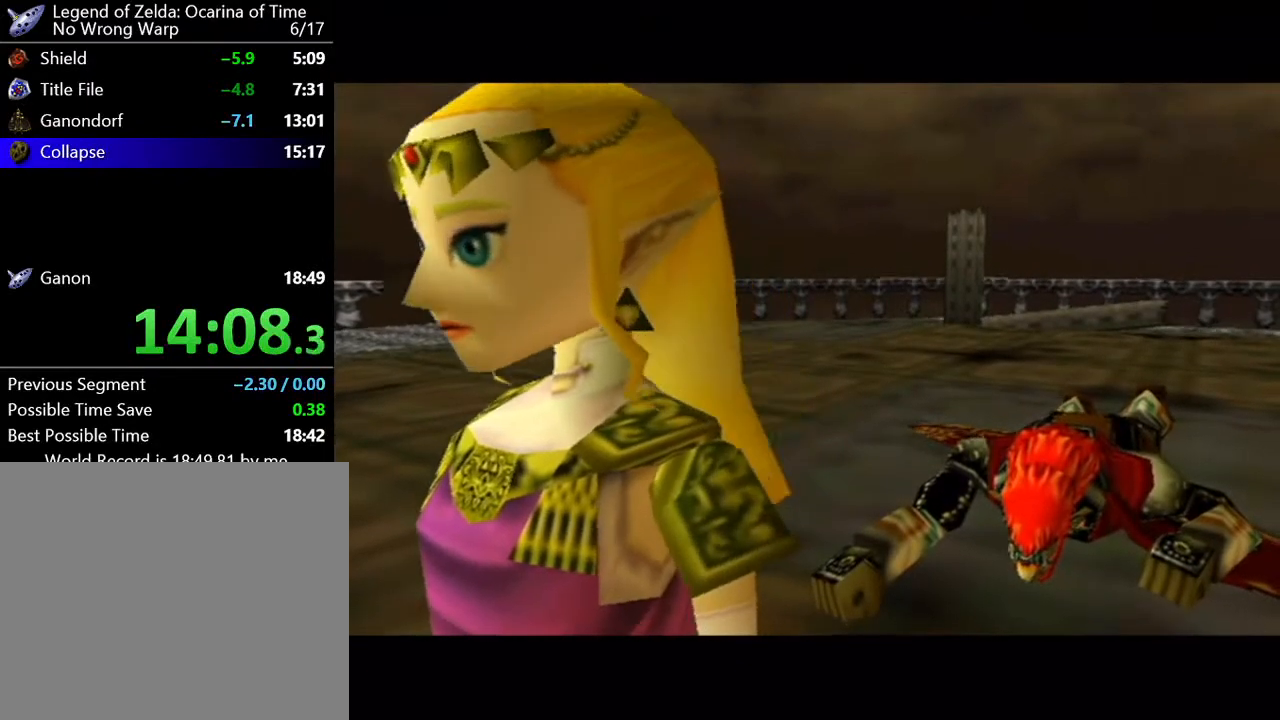
{"buttons": [], "left_stick": "center", "button_events": [[100, "A", "down"], [167, "A", "up"], [251, "A", "down"], [317, "A", "up"], [384, "A", "down"], [434, "A", "up"]]}
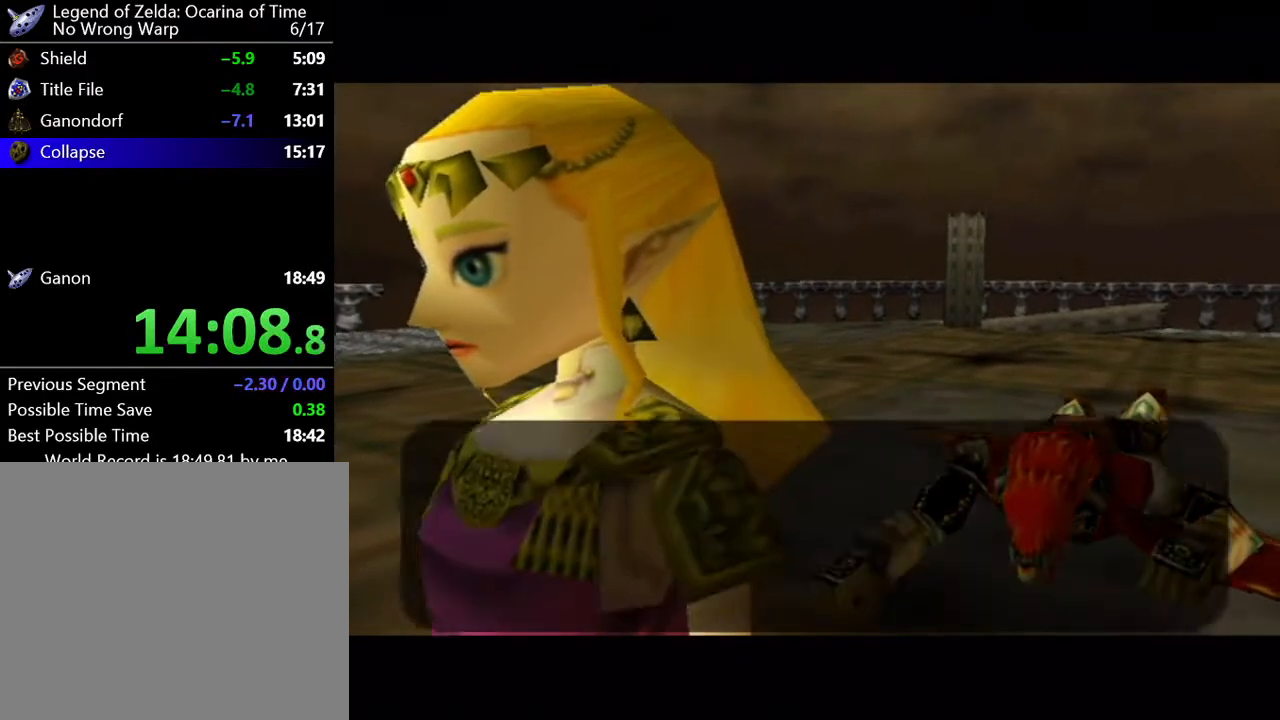
{"buttons": ["B"], "left_stick": "center"}
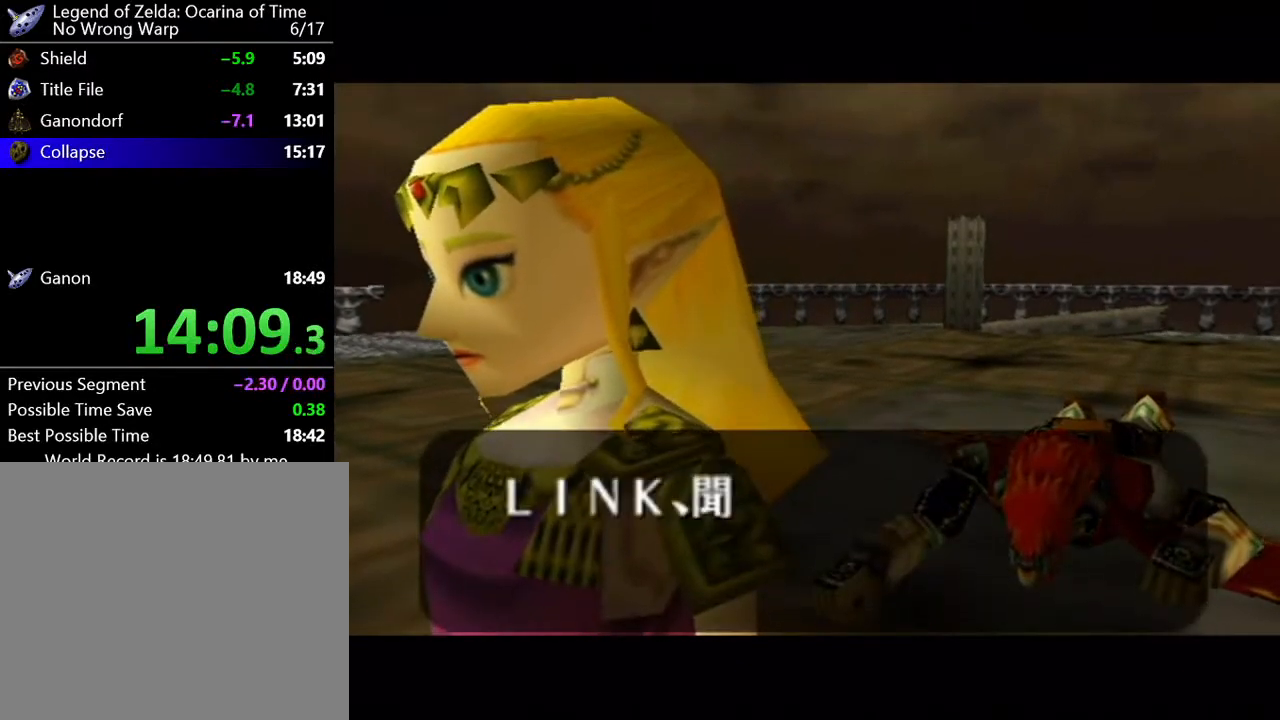
{"buttons": ["A"], "left_stick": "center"}
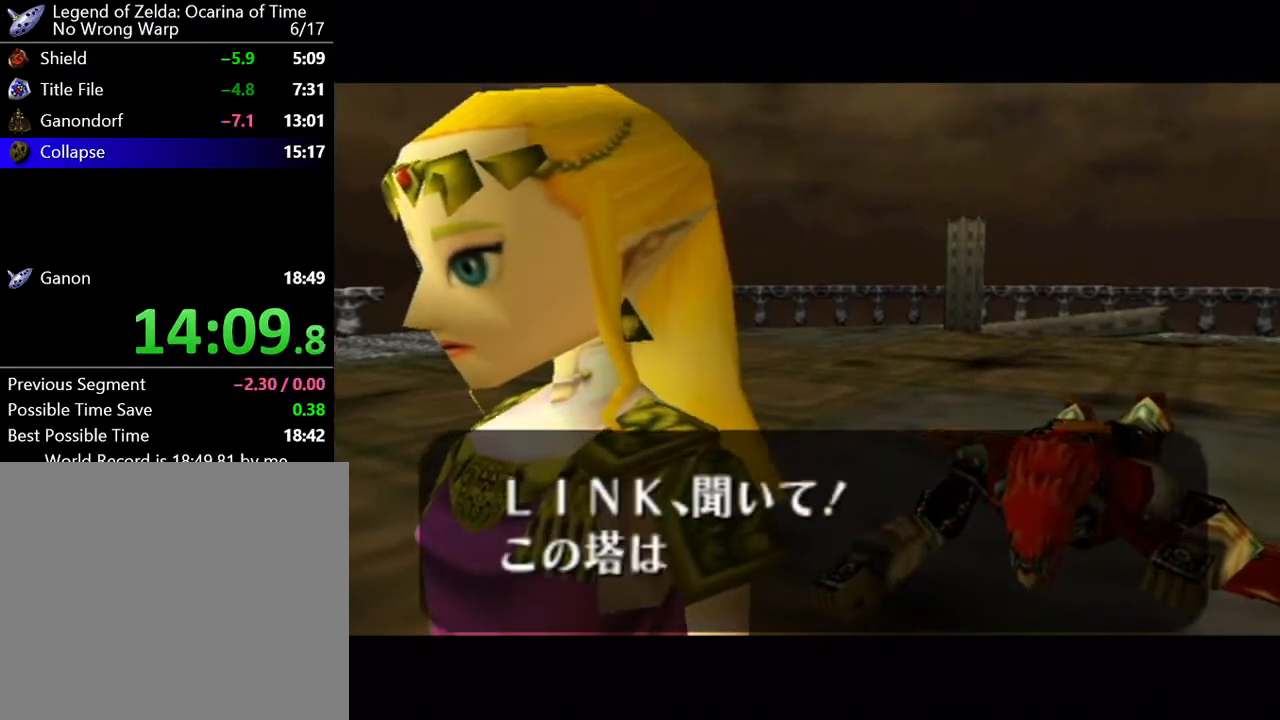
{"buttons": ["B"], "left_stick": "center"}
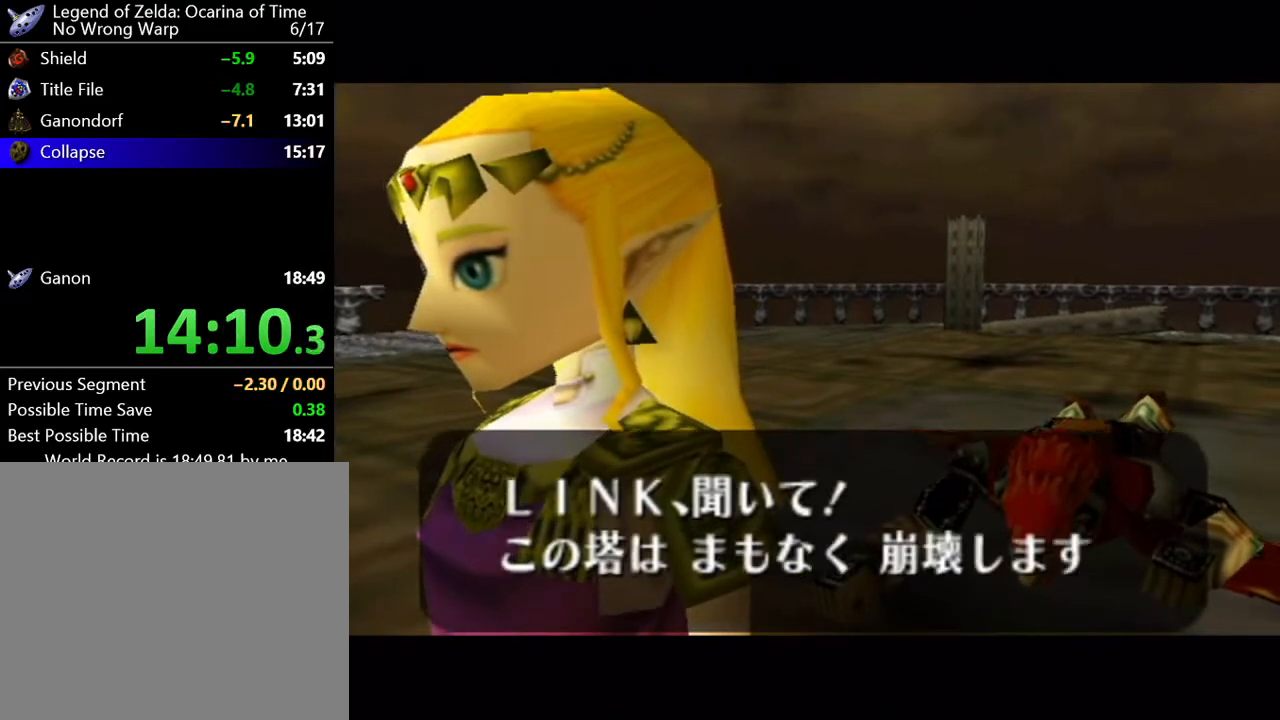
{"buttons": ["A"], "left_stick": "center"}
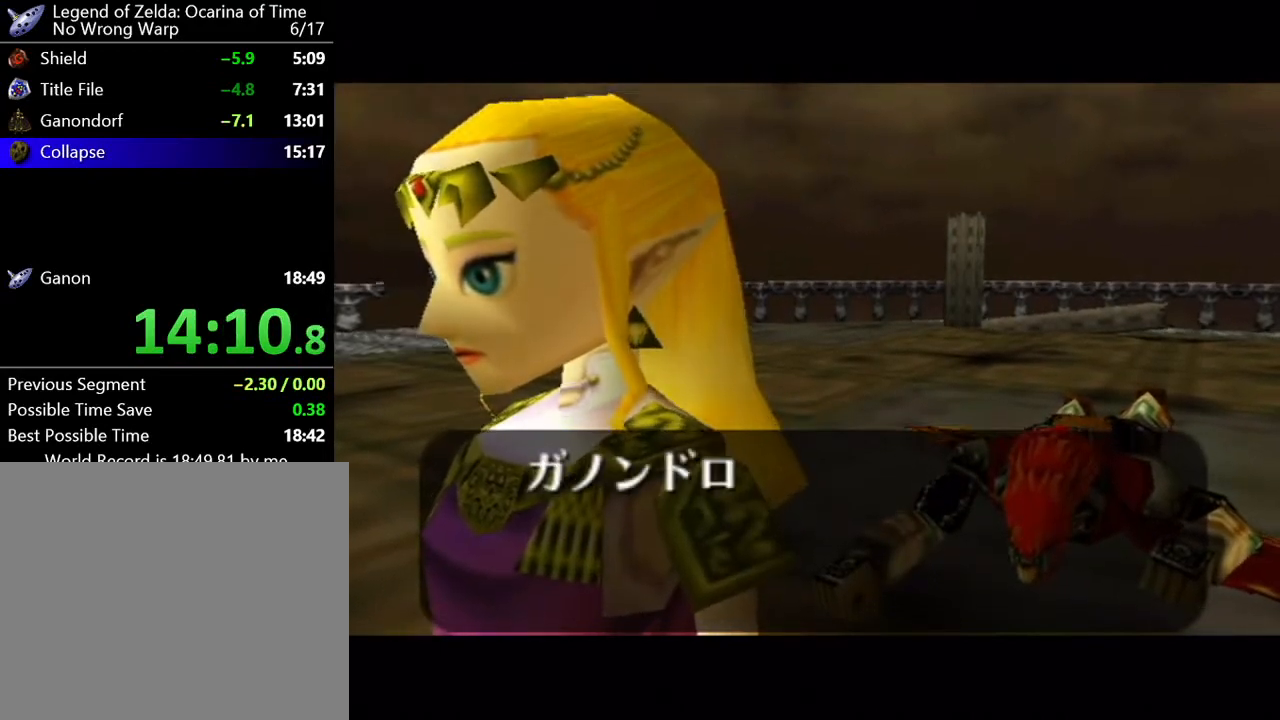
{"buttons": [], "left_stick": "center"}
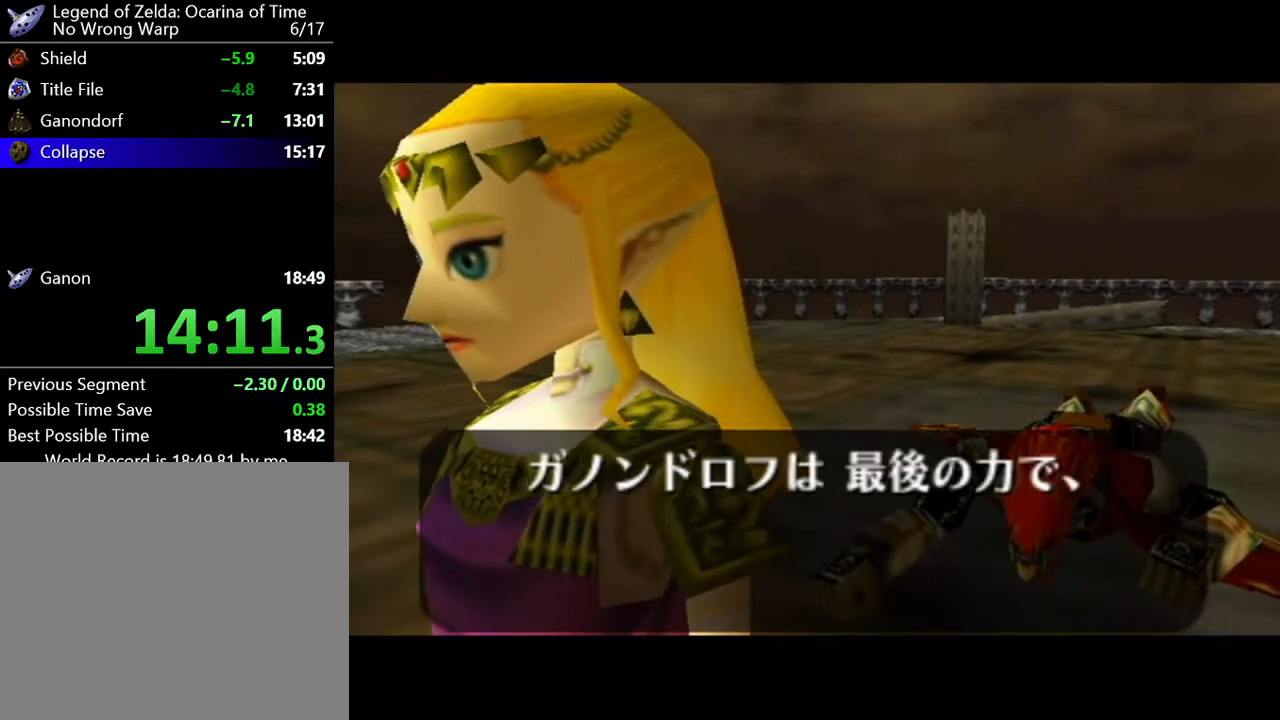
{"buttons": [], "left_stick": "center", "button_events": [[34, "A", "down"], [100, "A", "up"], [184, "A", "down"], [251, "A", "up"], [351, "A", "down"], [417, "A", "up"]]}
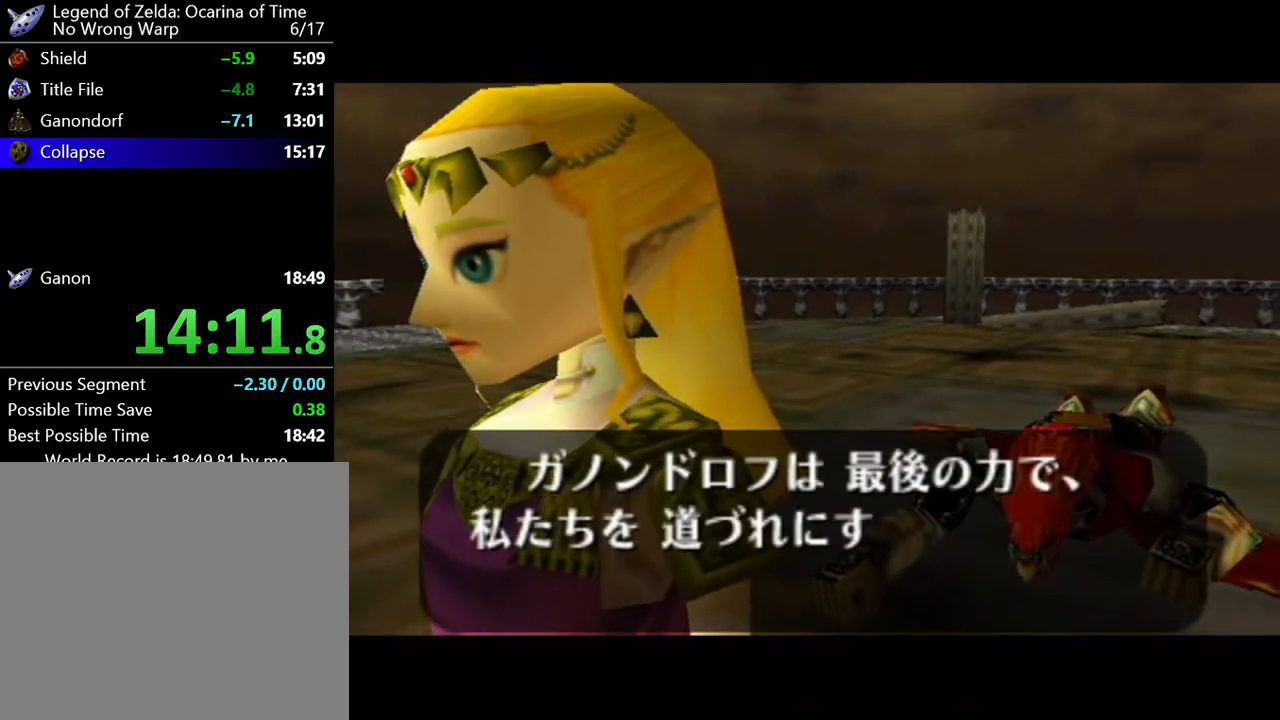
{"buttons": ["A"], "left_stick": "center", "button_events": [[217, "A", "down"], [317, "A", "up"], [500, "A", "down"]]}
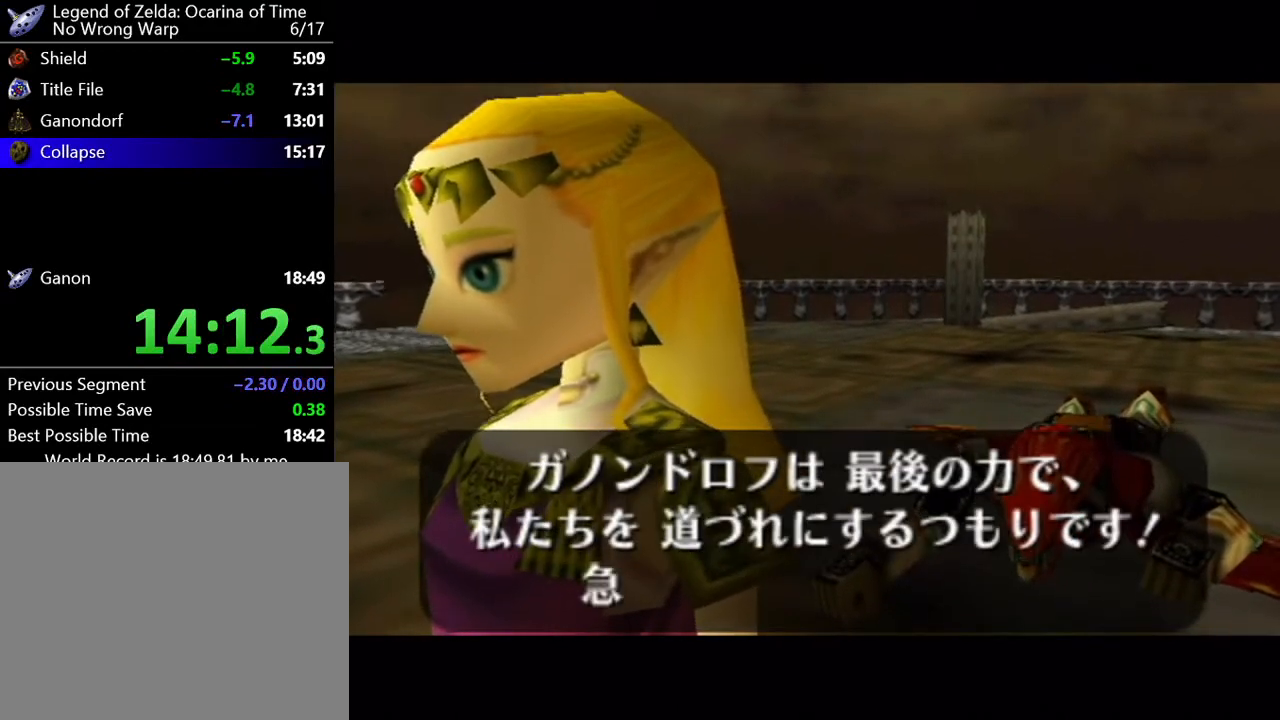
{"buttons": [], "left_stick": "center", "button_events": [[67, "A", "up"], [134, "A", "down"], [184, "A", "up"]]}
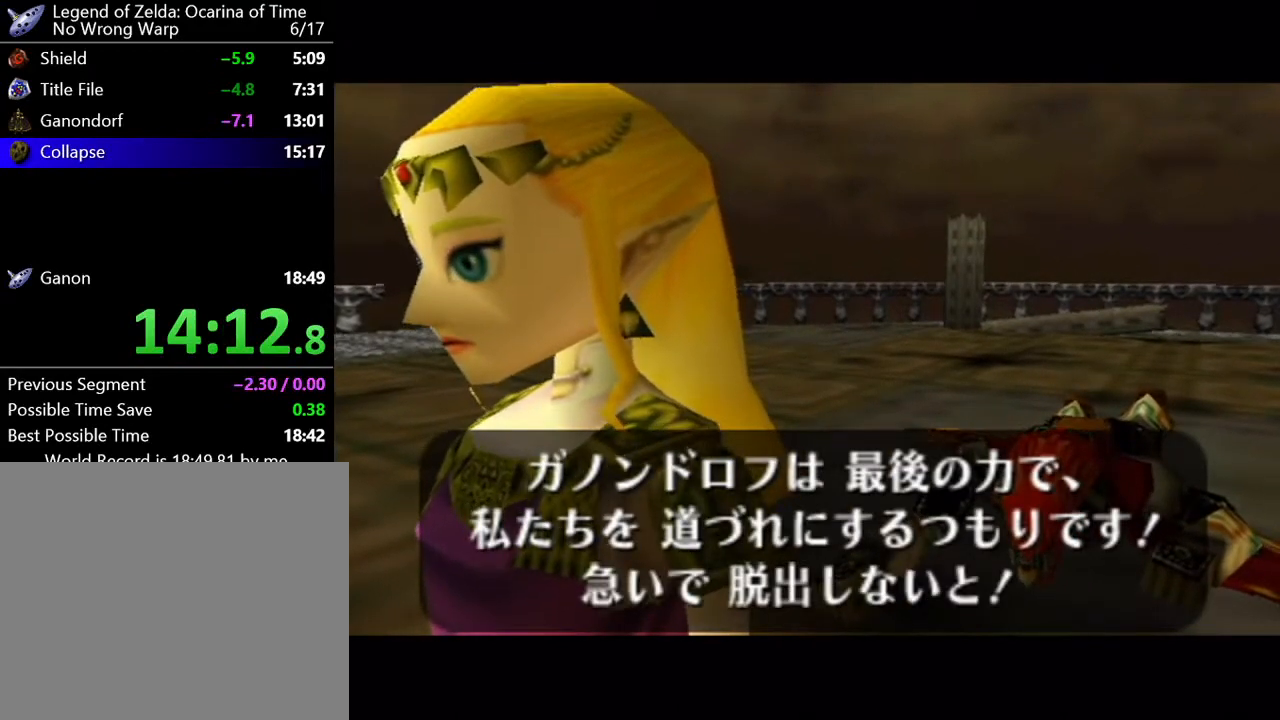
{"buttons": [], "left_stick": "center", "button_events": [[33, "A", "down"], [83, "A", "up"], [167, "A", "down"], [217, "A", "up"], [283, "A", "down"], [350, "A", "up"], [434, "A", "down"], [500, "A", "up"]]}
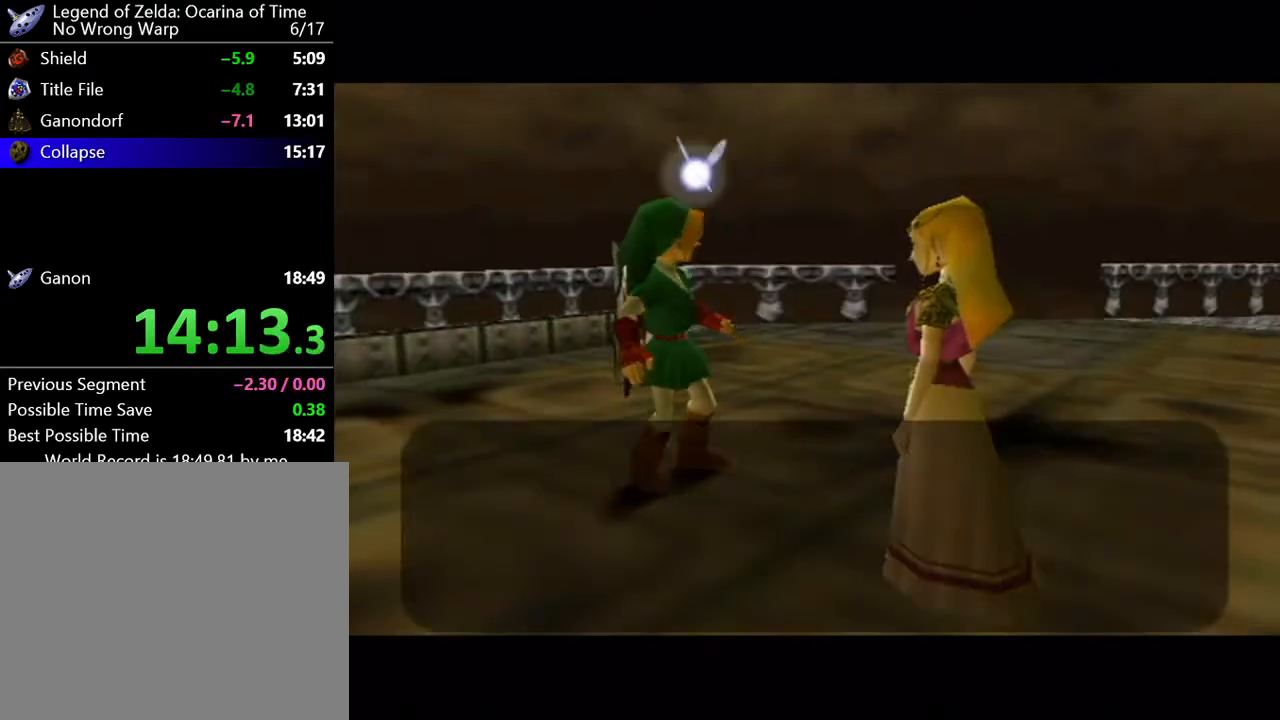
{"buttons": ["A"], "left_stick": "center"}
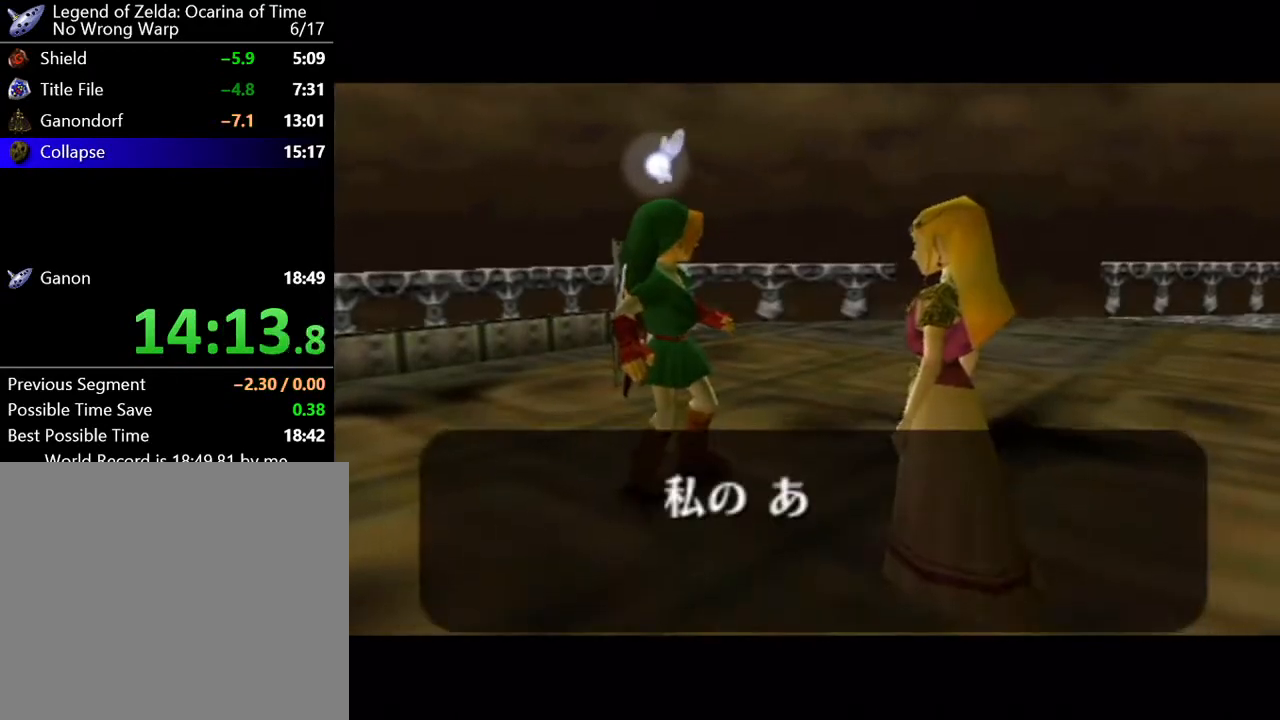
{"buttons": ["B"], "left_stick": "center"}
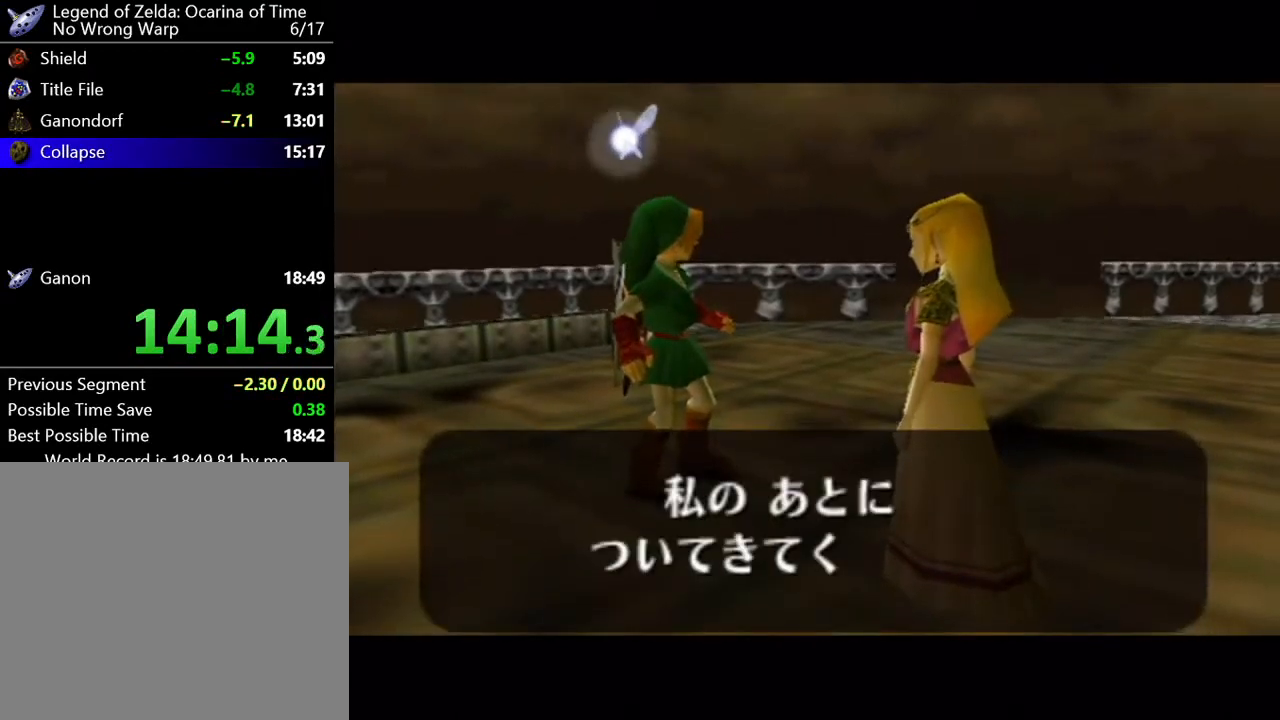
{"buttons": ["A"], "left_stick": "center"}
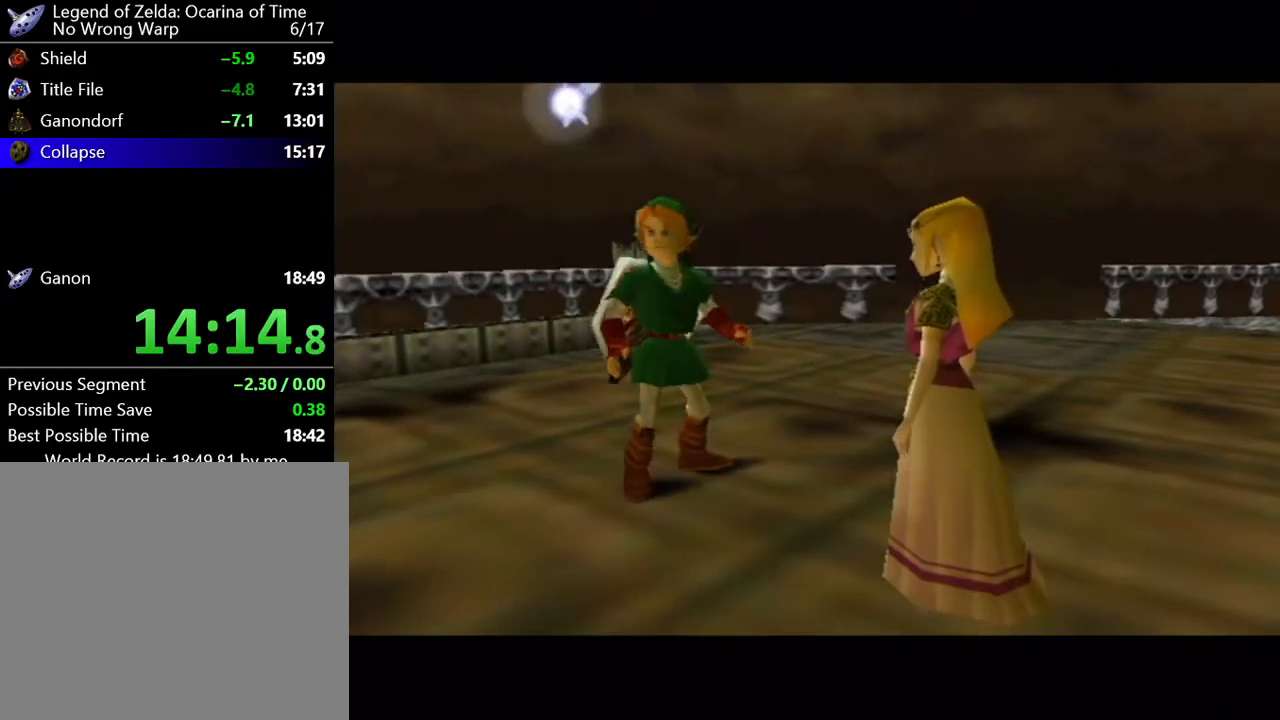
{"buttons": [], "left_stick": "center", "button_events": [[183, "A", "up"]]}